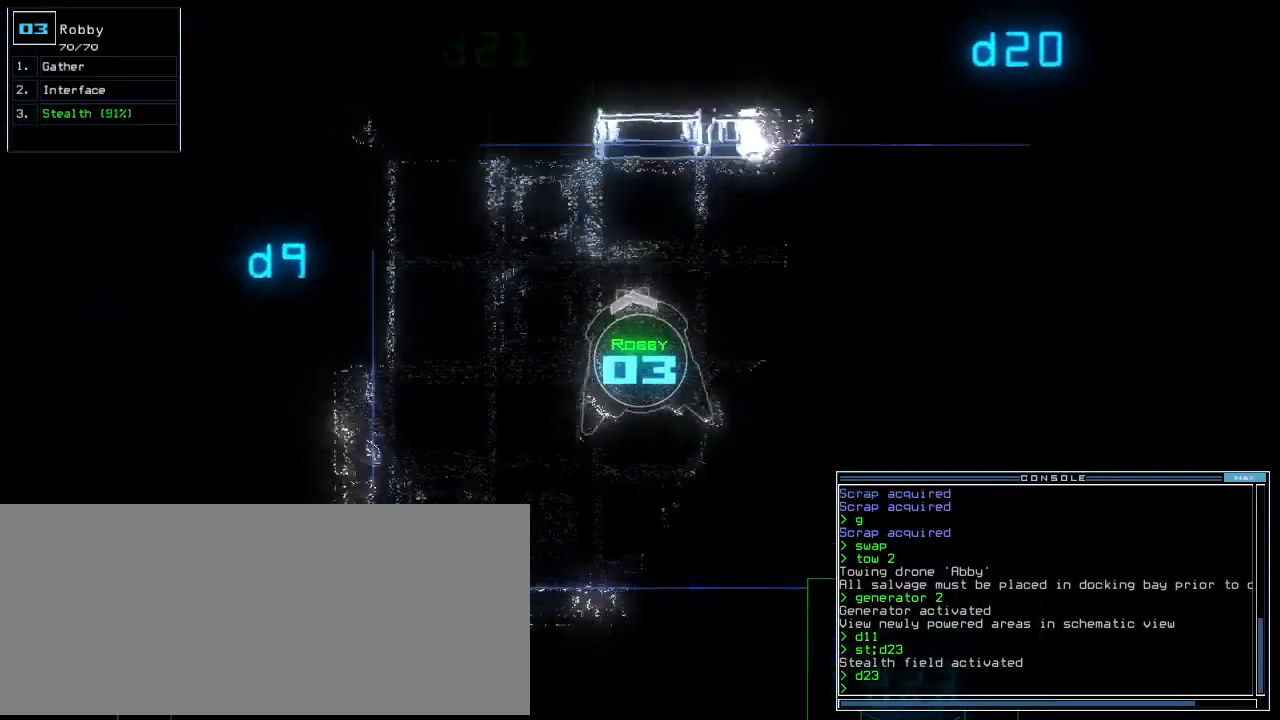
Gameplay with keyboard; each line is a JSON object with the keys held at the frame after it. "events" lists presses ("down") and releases ("up") of ".", "0", "1", "2", "3", "4", "5", "6", "7", "8", "9", "a", "b", "backspace", "c", "caps_lock", "comma", "ctrl_l", "ctrl_r", "d", "down", "e", "equals", "escape", "f", "f8", "g", "h", "i", "j", "k", "l", "left", "m", "minus", "n", "o", "p", "q", "quote", "r", "return", "right", "s", "semicolon", "shift_l", "shift_r", "space", "t", "tab", "tilde", "u", "up", "v", "w", "x", "y" and "z" between this image and that frame as [ms after this image, input, new state], when the widget could be followed in between. No other keys are recorded. Mouse input is not recorded.
{"keys": ["right", "up"], "events": []}
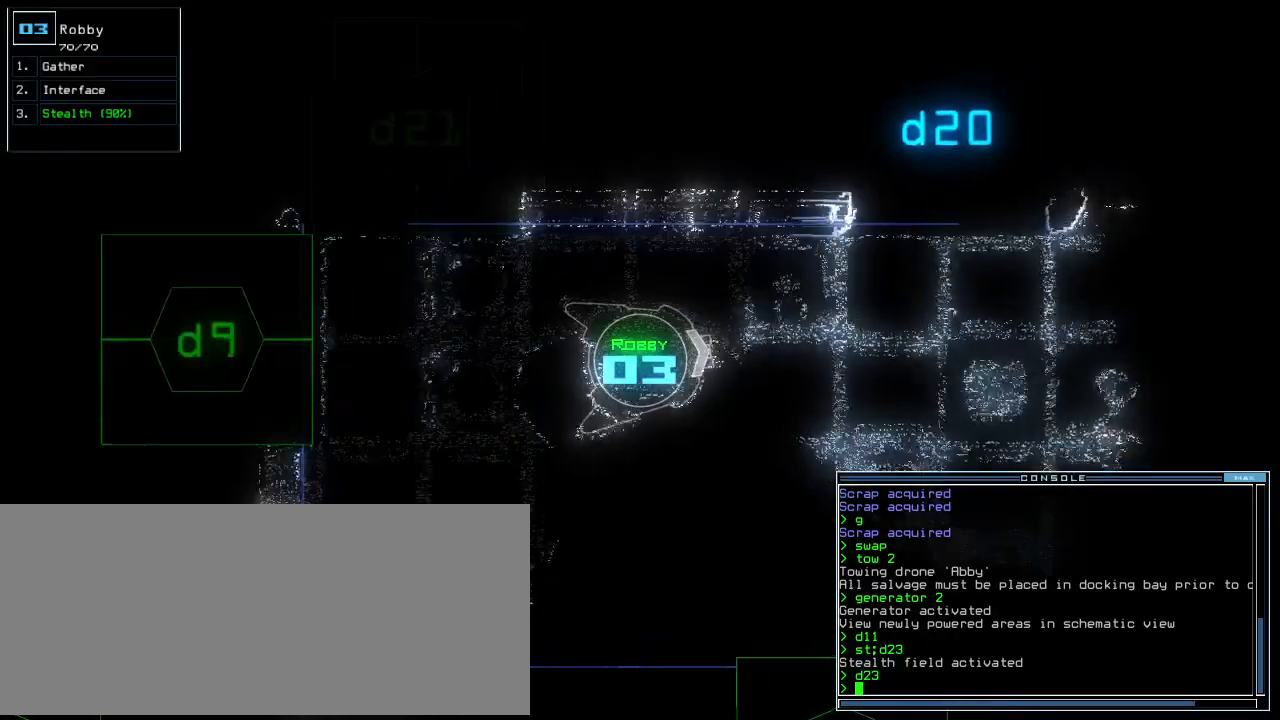
{"keys": ["up"]}
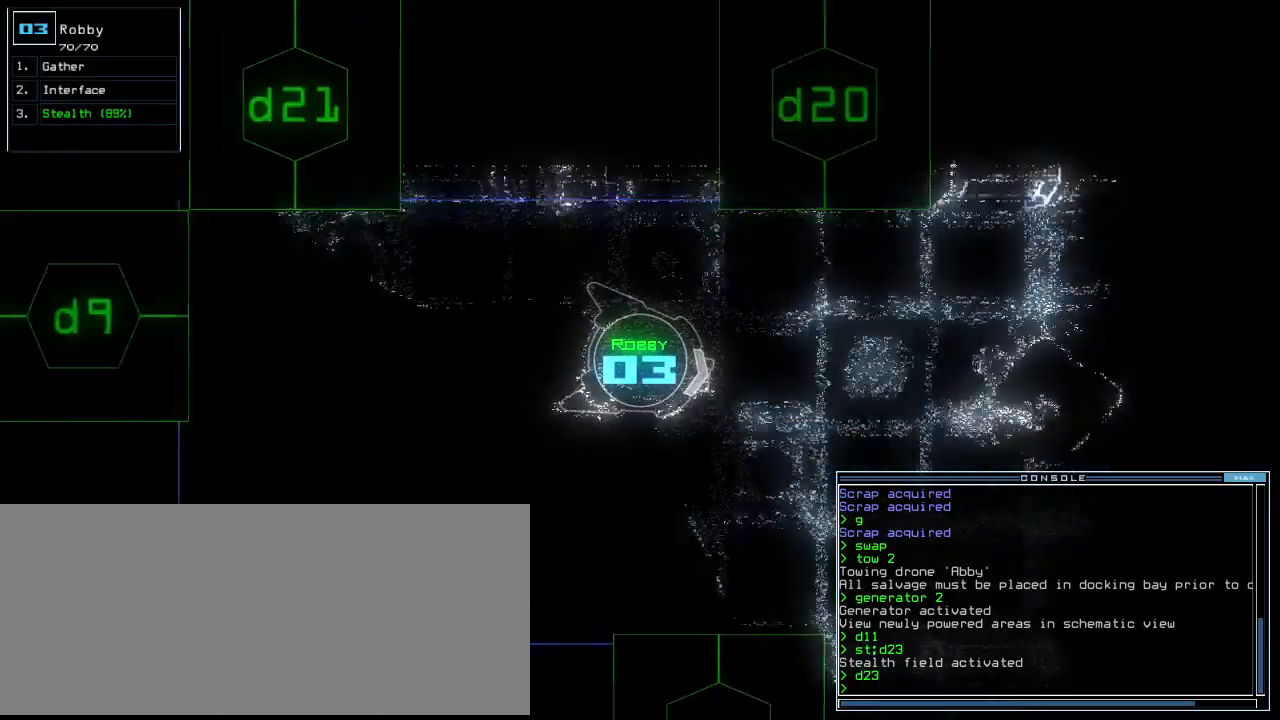
{"keys": ["up"], "events": []}
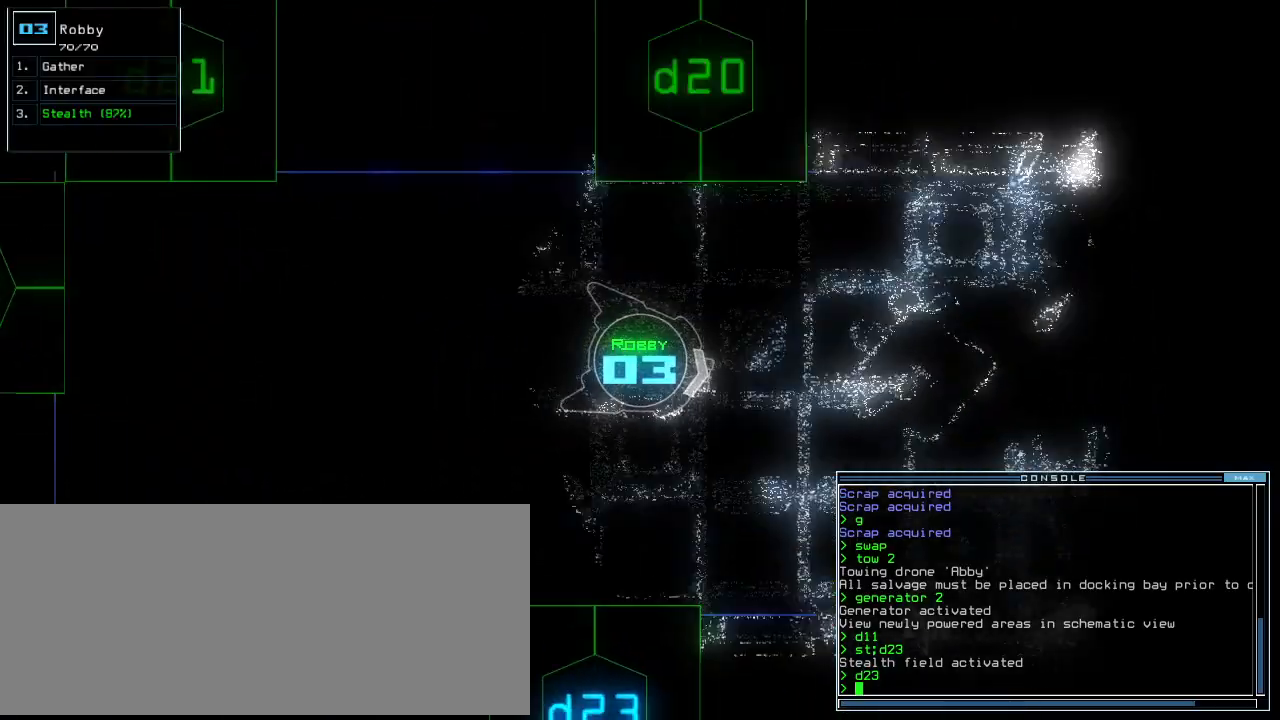
{"keys": ["up"], "events": []}
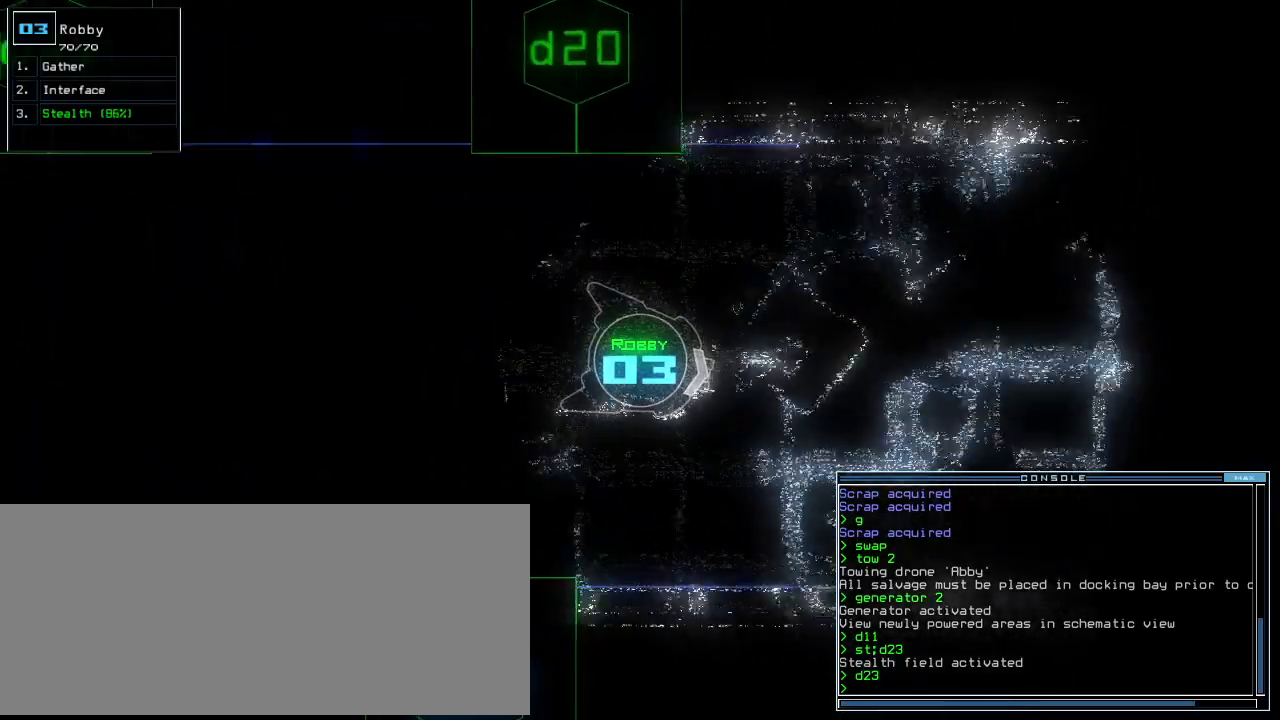
{"keys": ["up"], "events": [[180, "left", "down"], [280, "left", "up"]]}
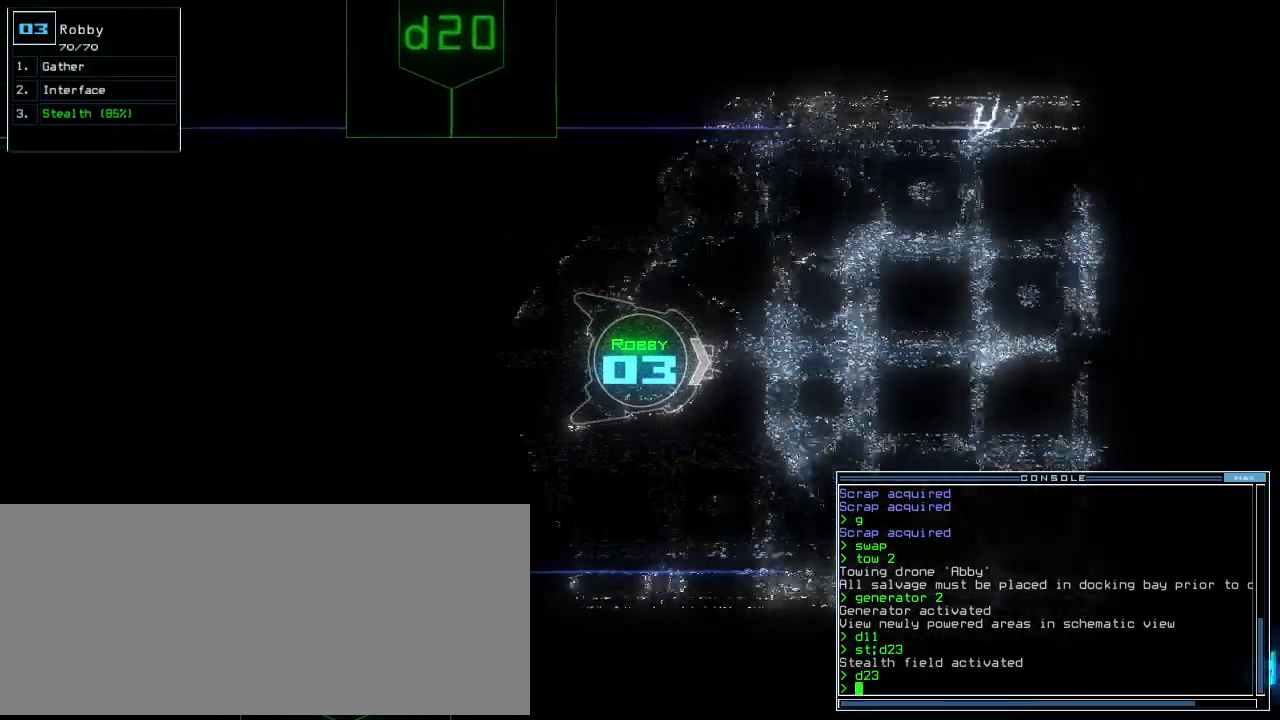
{"keys": ["up"]}
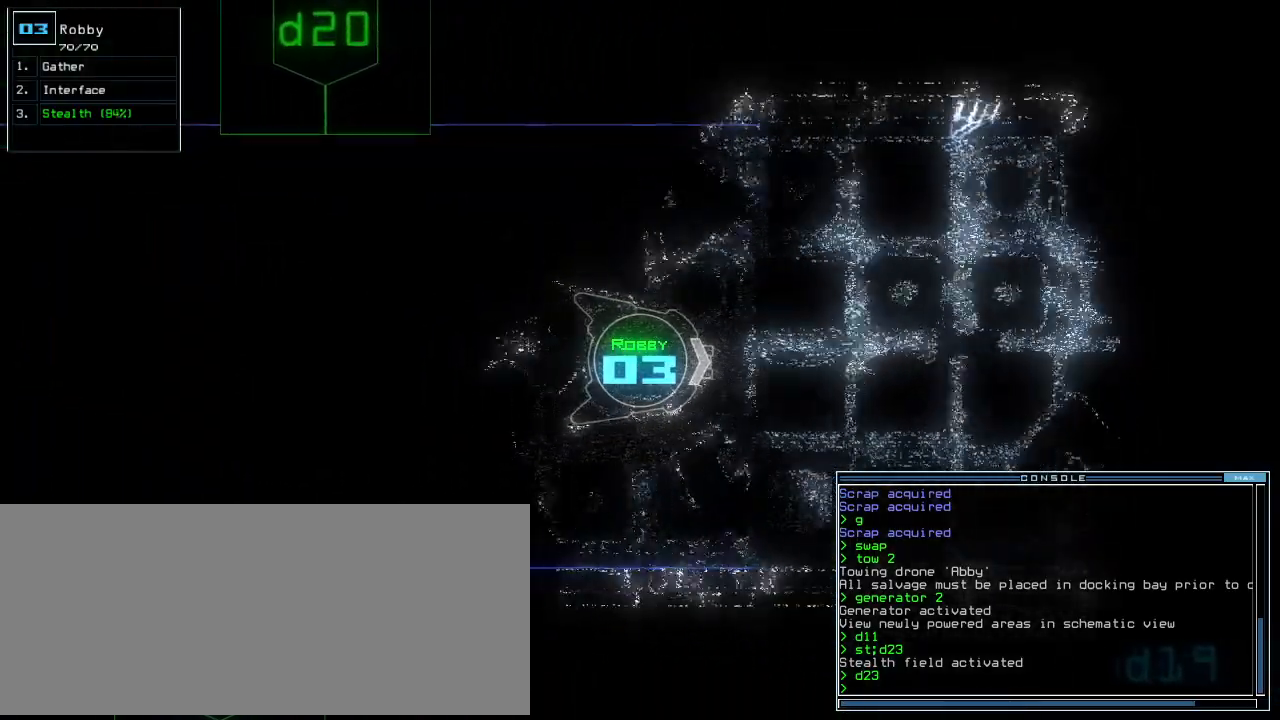
{"keys": ["up"]}
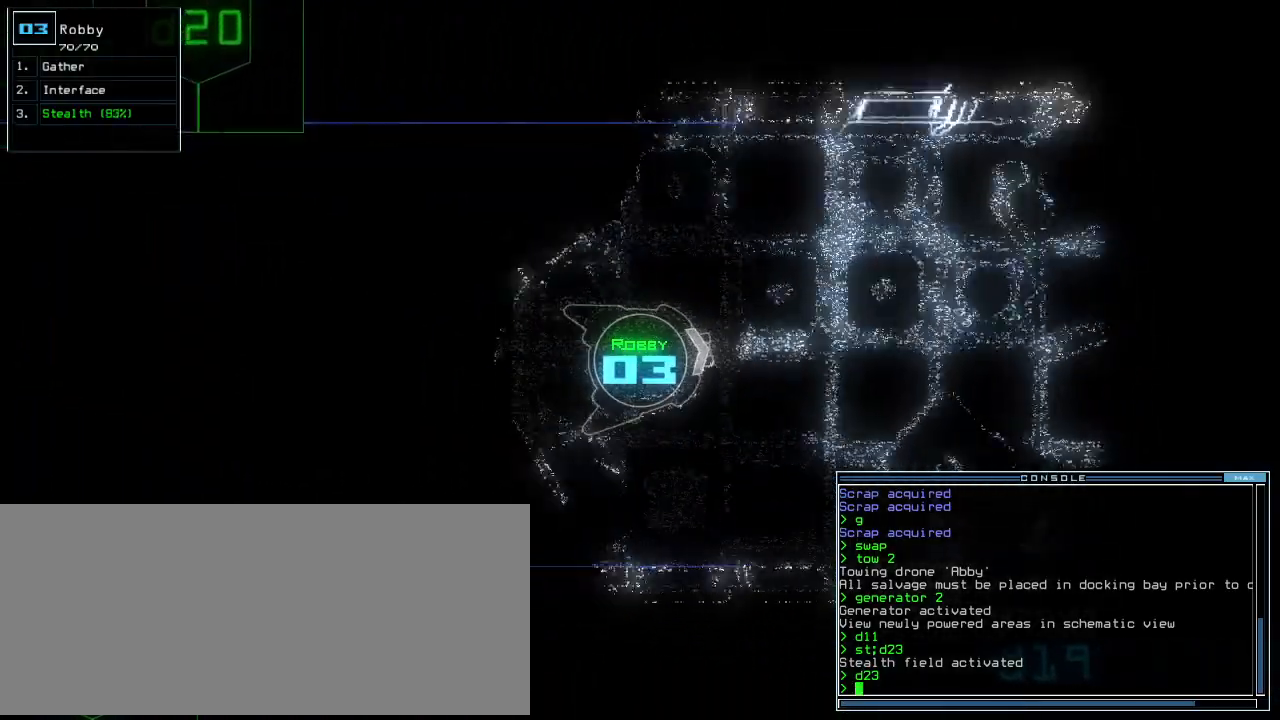
{"keys": ["up"]}
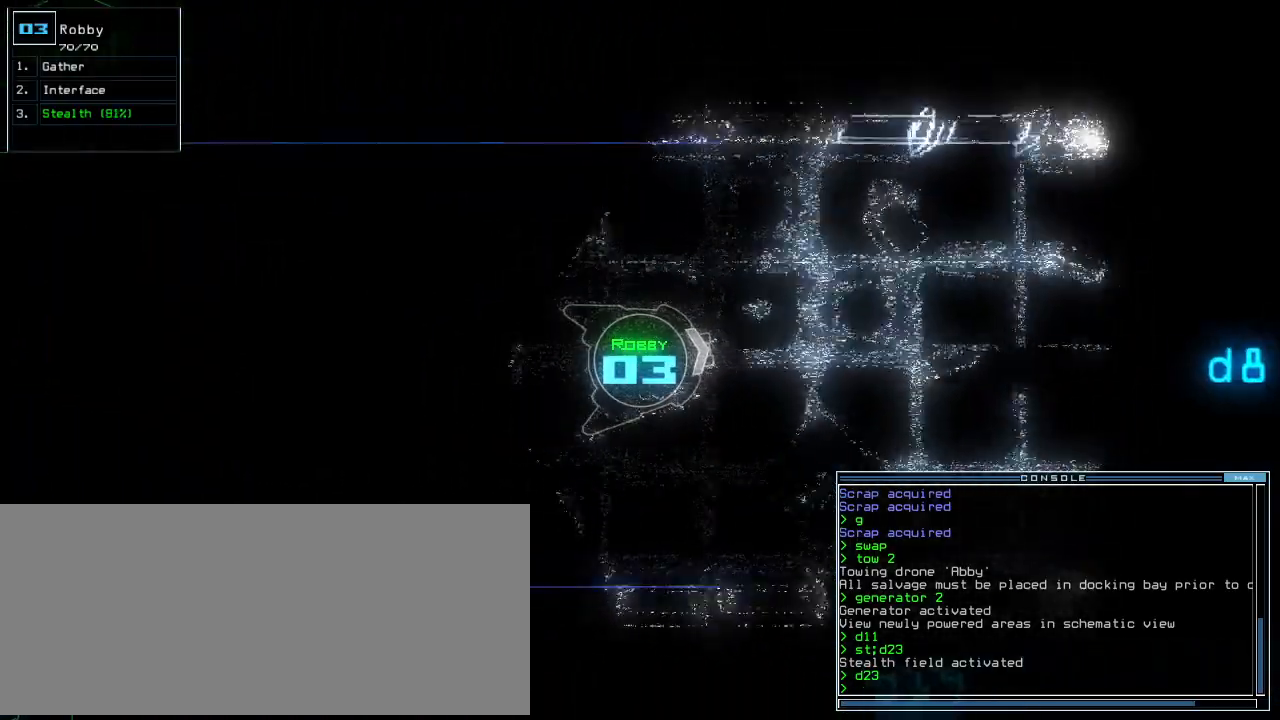
{"keys": ["up"], "events": [[40, "d", "down"], [120, "d", "up"], [260, "1", "down"], [320, "1", "up"]]}
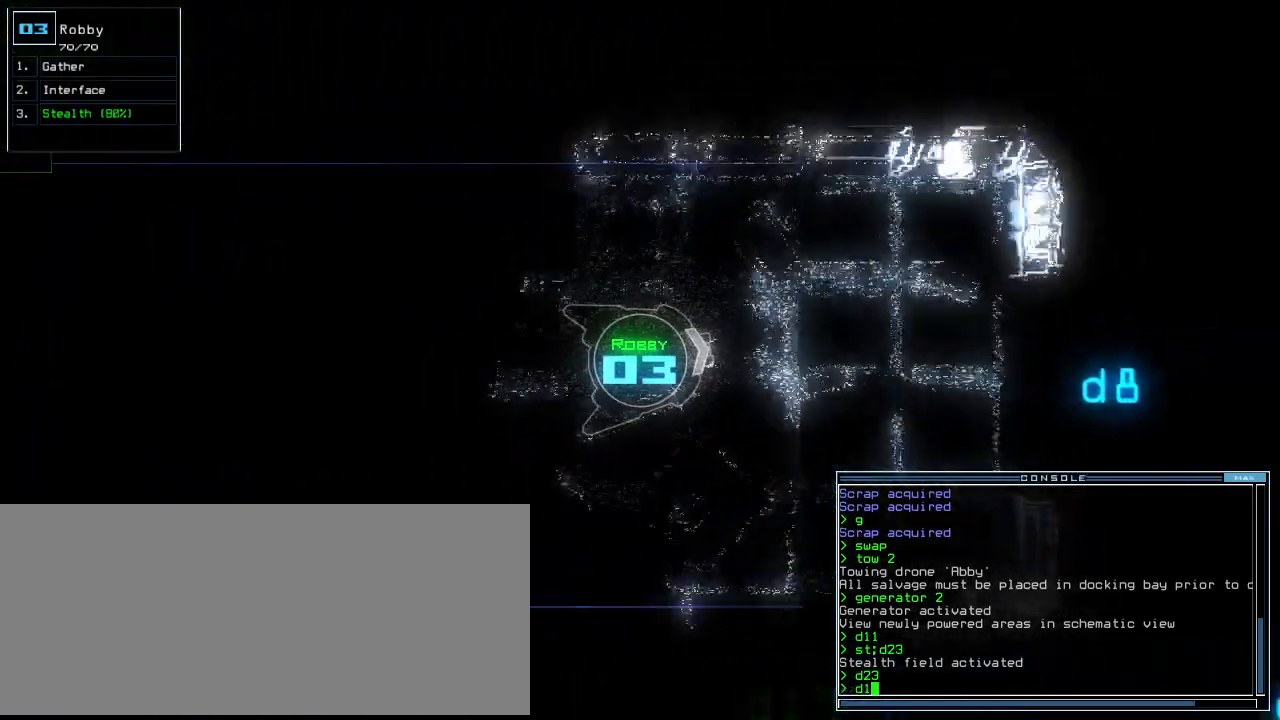
{"keys": ["right", "up"], "events": [[300, "right", "down"], [340, "9", "down"], [440, "9", "up"]]}
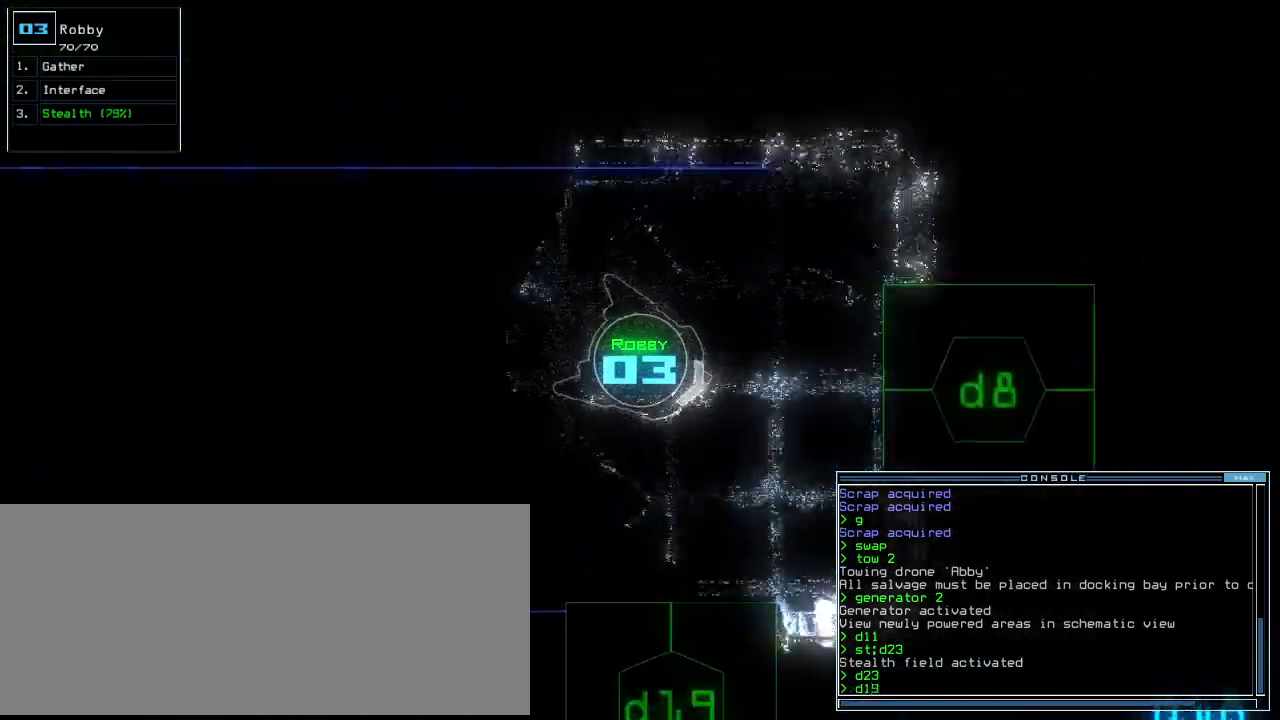
{"keys": ["return", "up"], "events": [[360, "right", "up"], [500, "return", "down"]]}